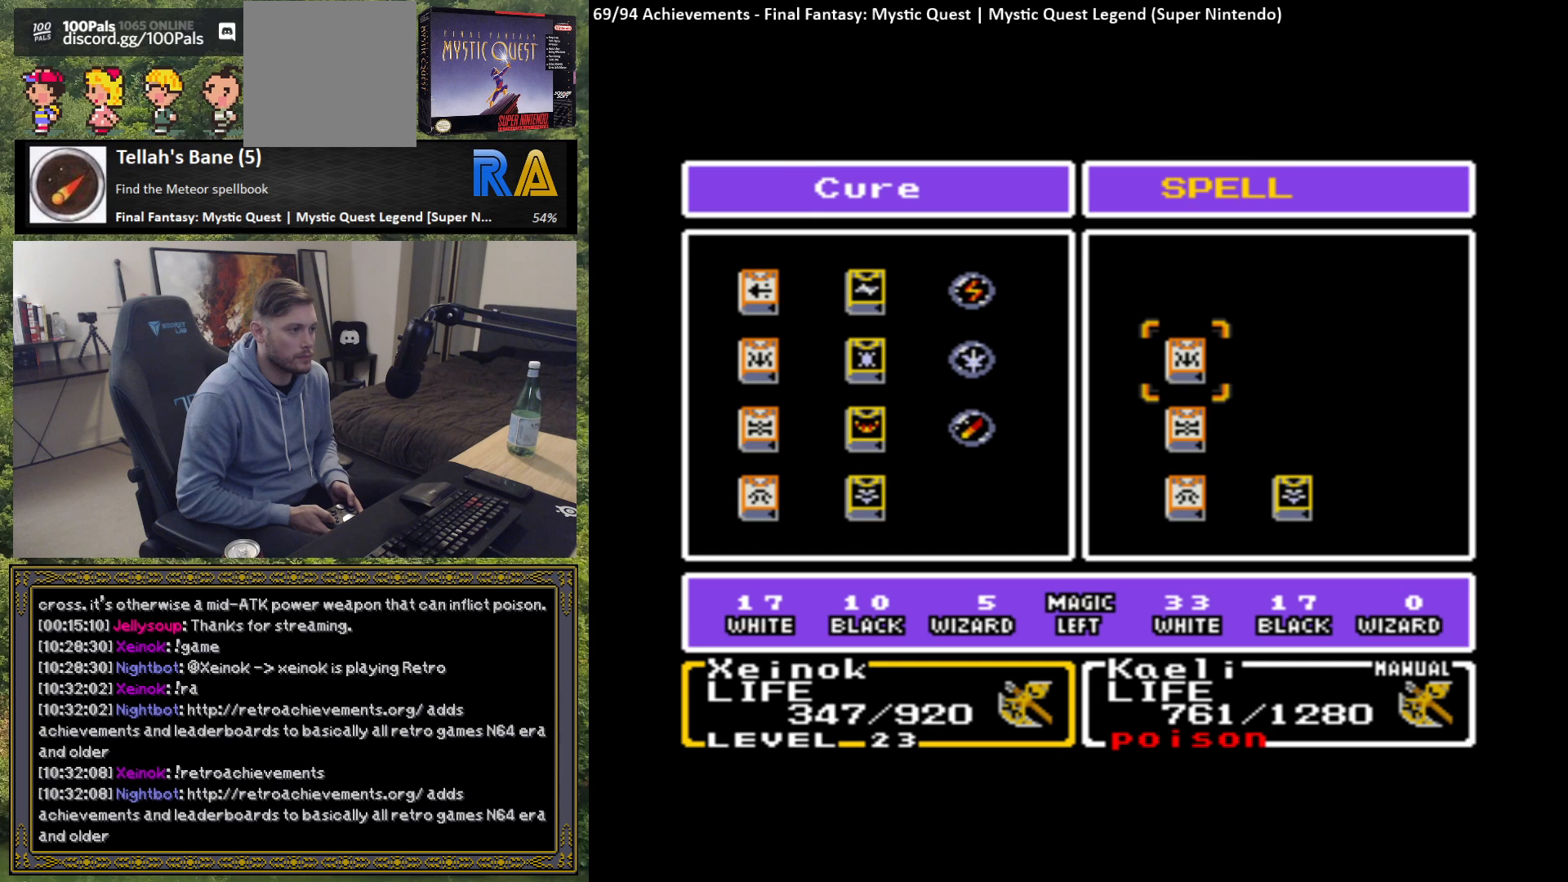
Gameplay with a controller (Xbox layout); each line is a JSON object with the inputs held at the frame after it. "events" lists button and stick changes between this image and that frame as [ms after this image, input, new state], when the widget could be followed in between. Not read: right_stick.
{"buttons": ["B"], "left_stick": "center", "events": [[67, "left_stick", "down"], [217, "left_stick", "center"], [417, "B", "down"]]}
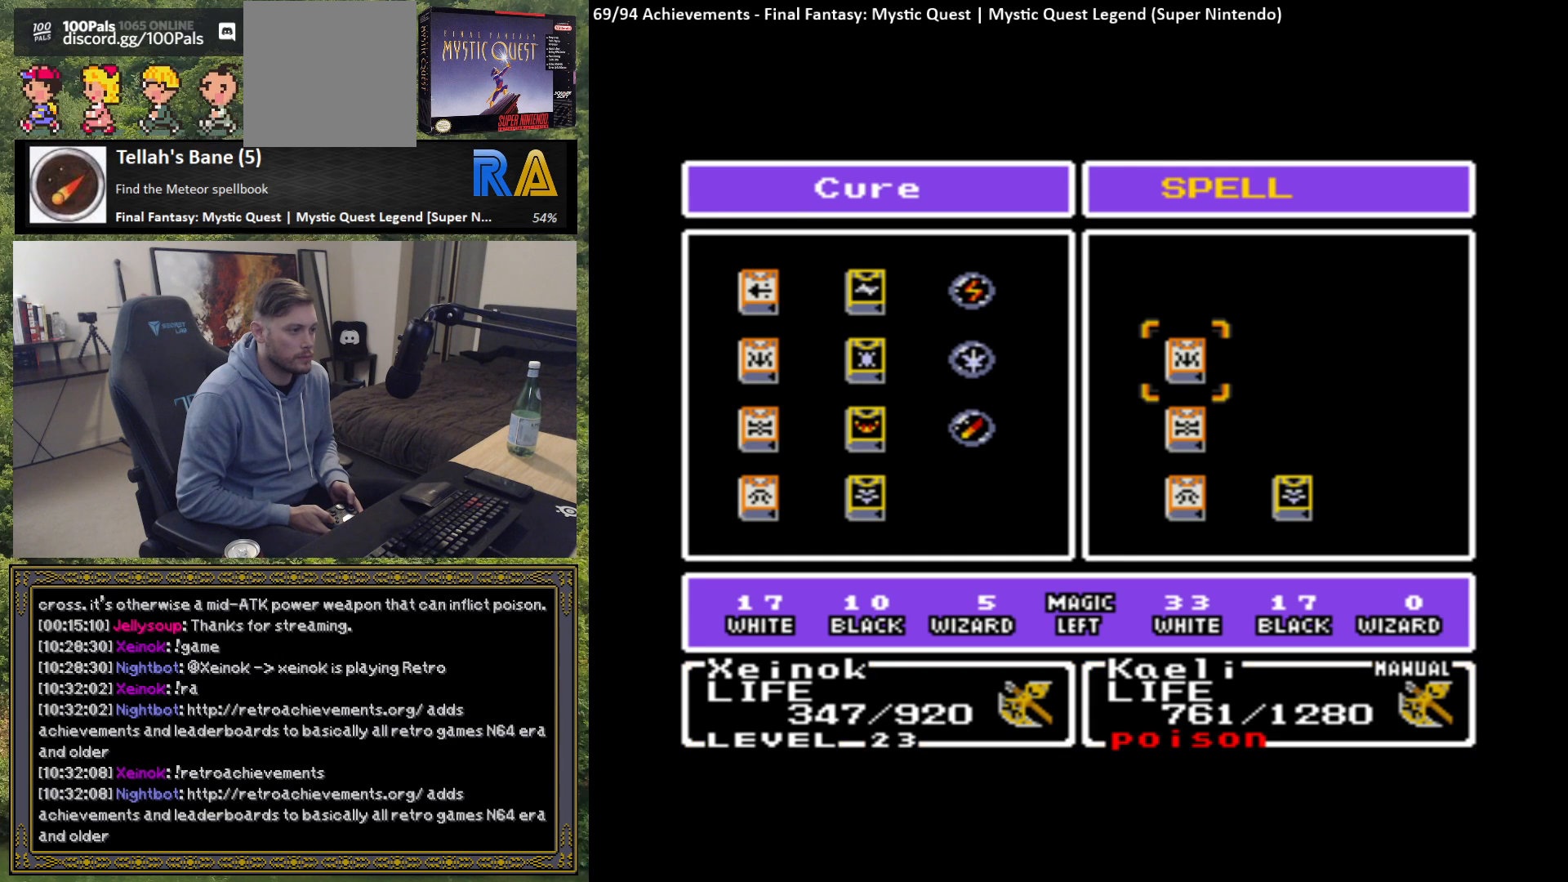
{"buttons": [], "left_stick": "center", "events": [[33, "B", "up"]]}
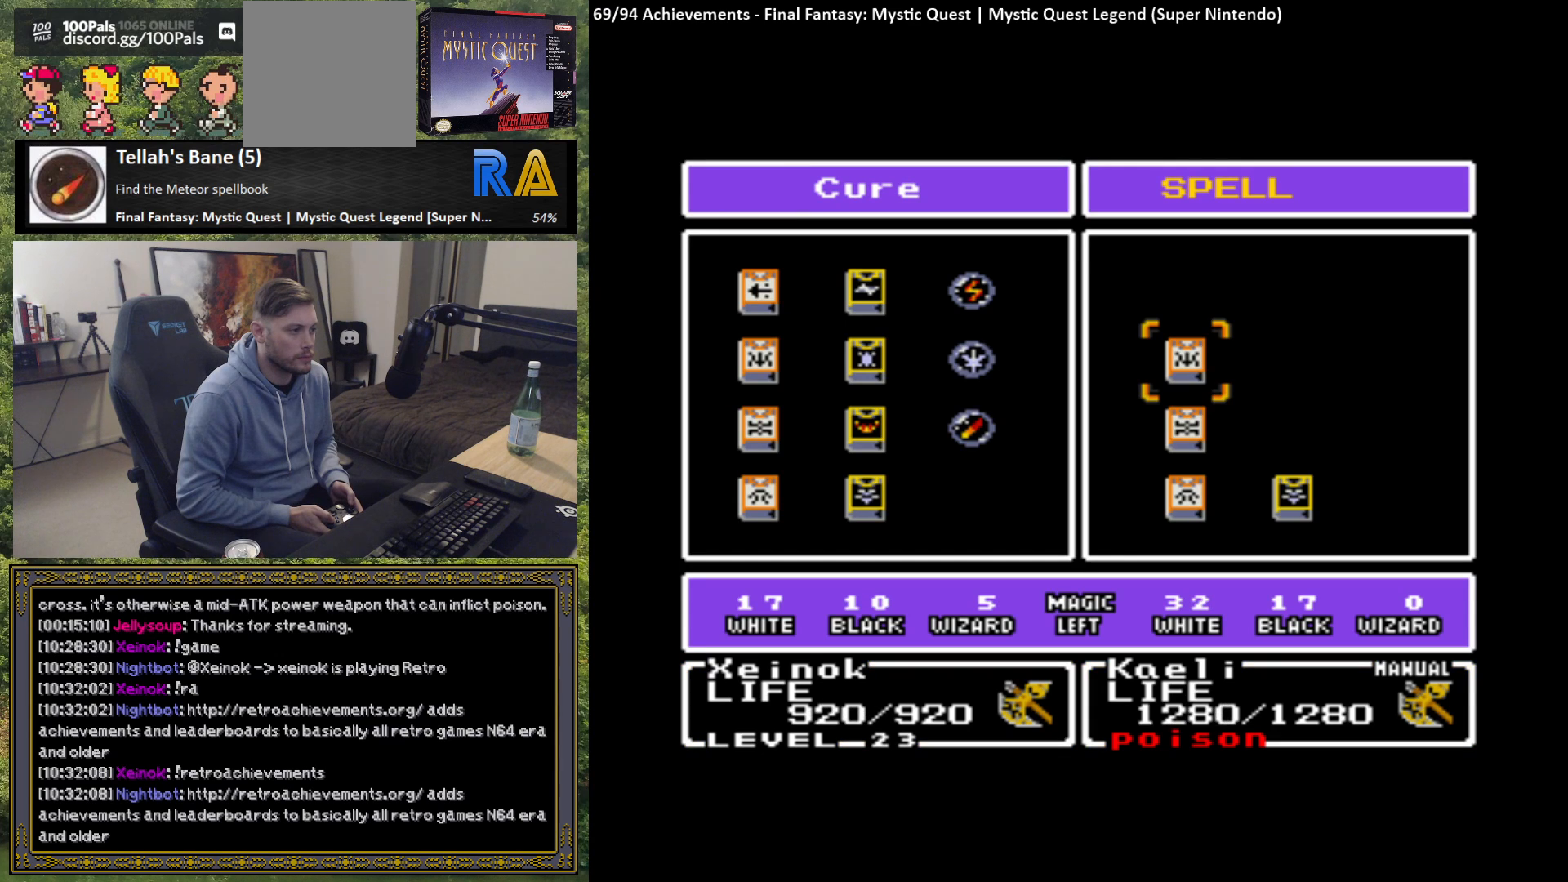
{"buttons": [], "left_stick": "center", "events": [[150, "A", "down"], [267, "A", "up"]]}
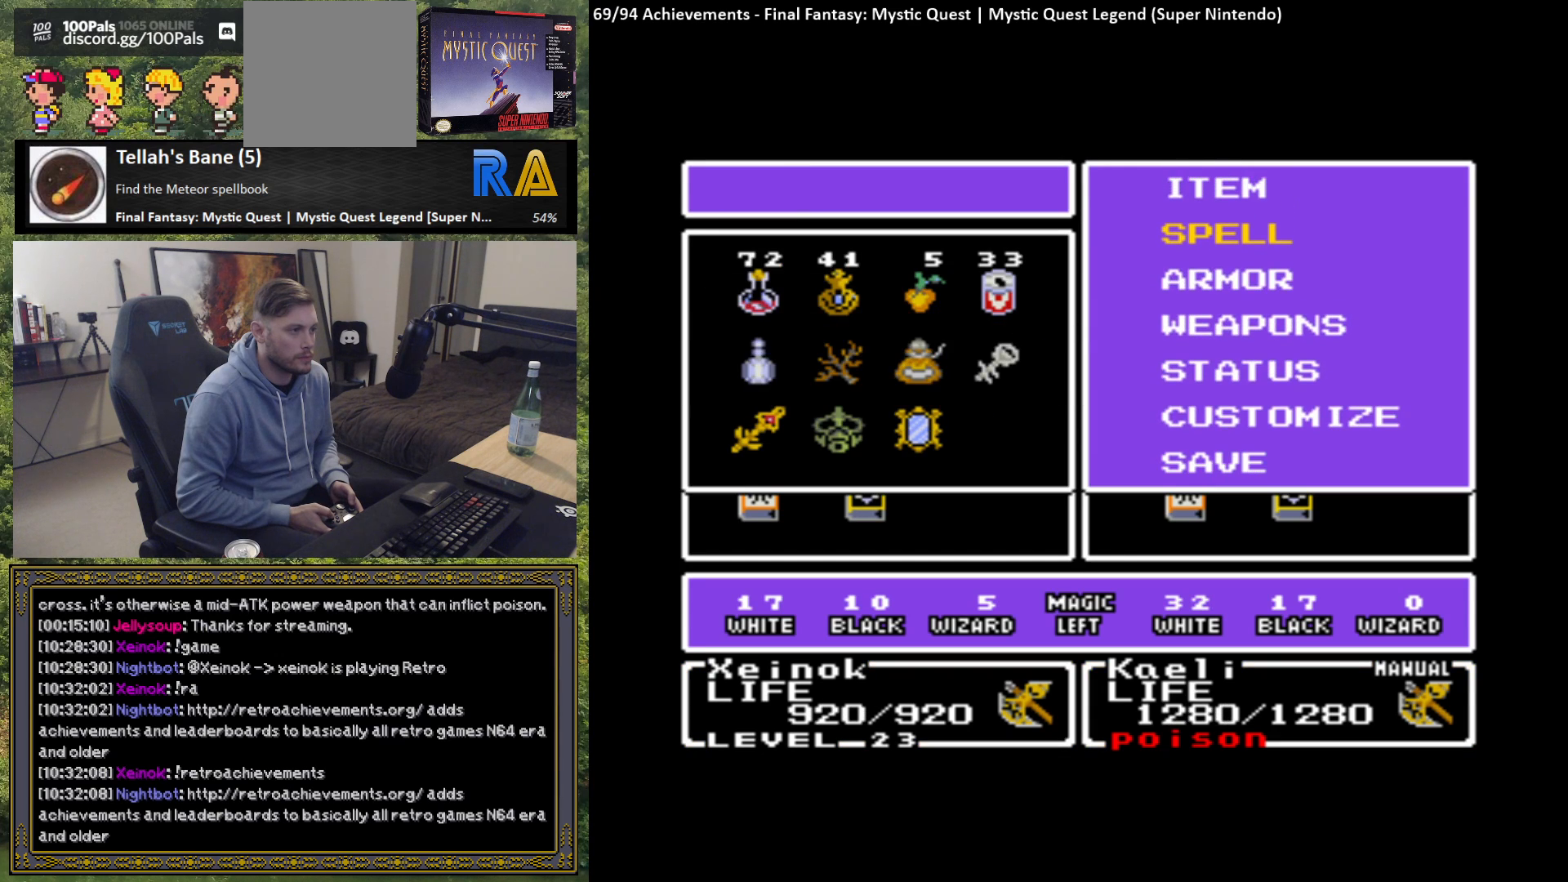
{"buttons": [], "left_stick": "up", "events": [[433, "left_stick", "up"]]}
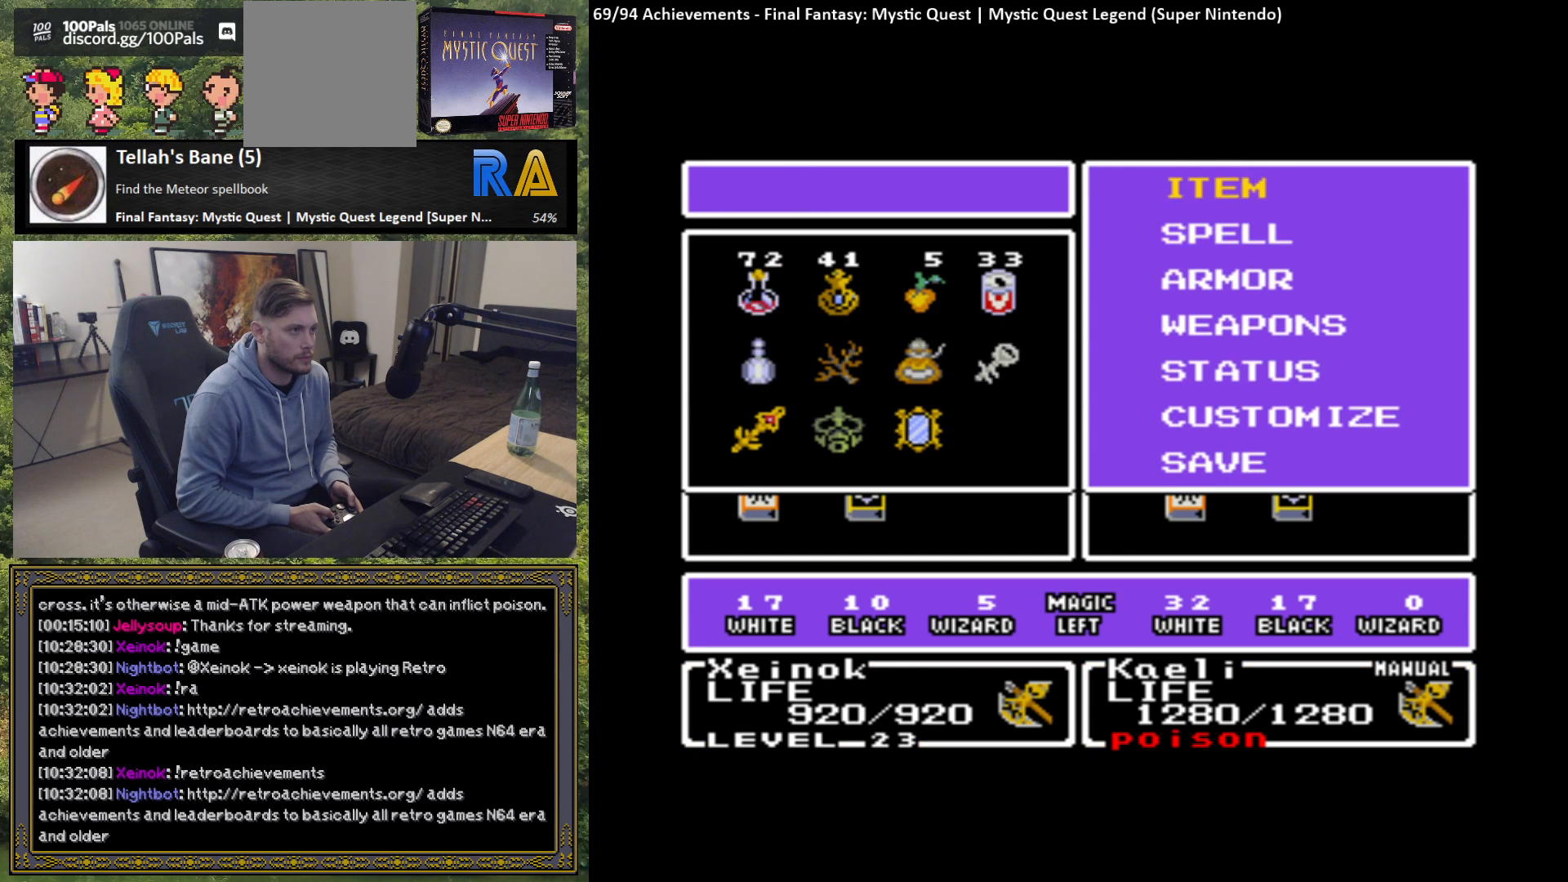
{"buttons": ["B"], "left_stick": "center", "events": [[100, "left_stick", "center"], [200, "left_stick", "up"], [333, "left_stick", "center"], [433, "B", "down"]]}
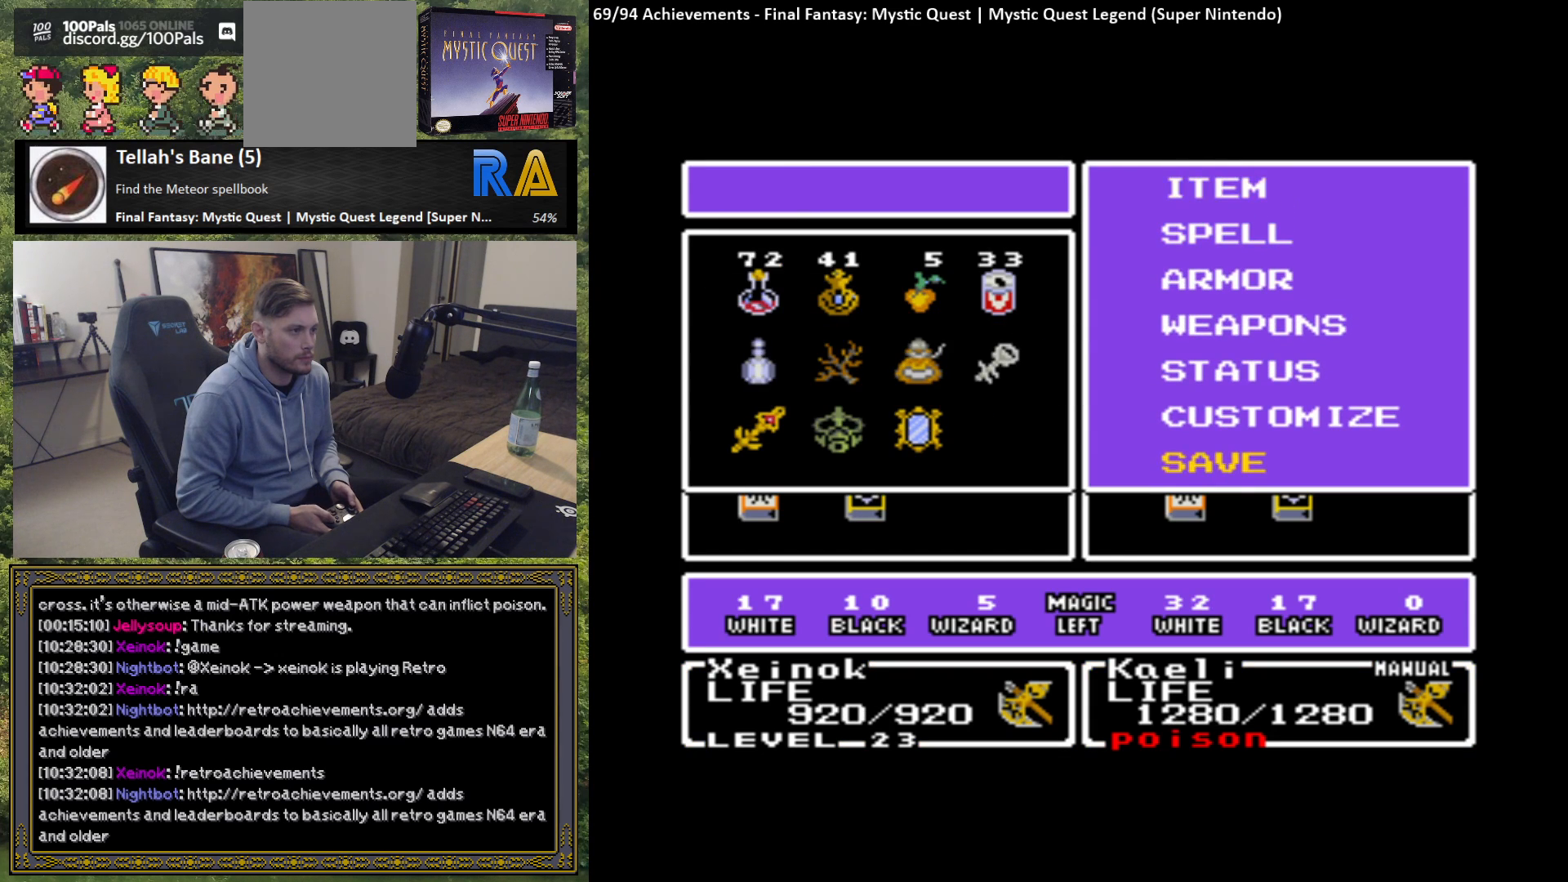
{"buttons": [], "left_stick": "center", "events": [[50, "B", "up"]]}
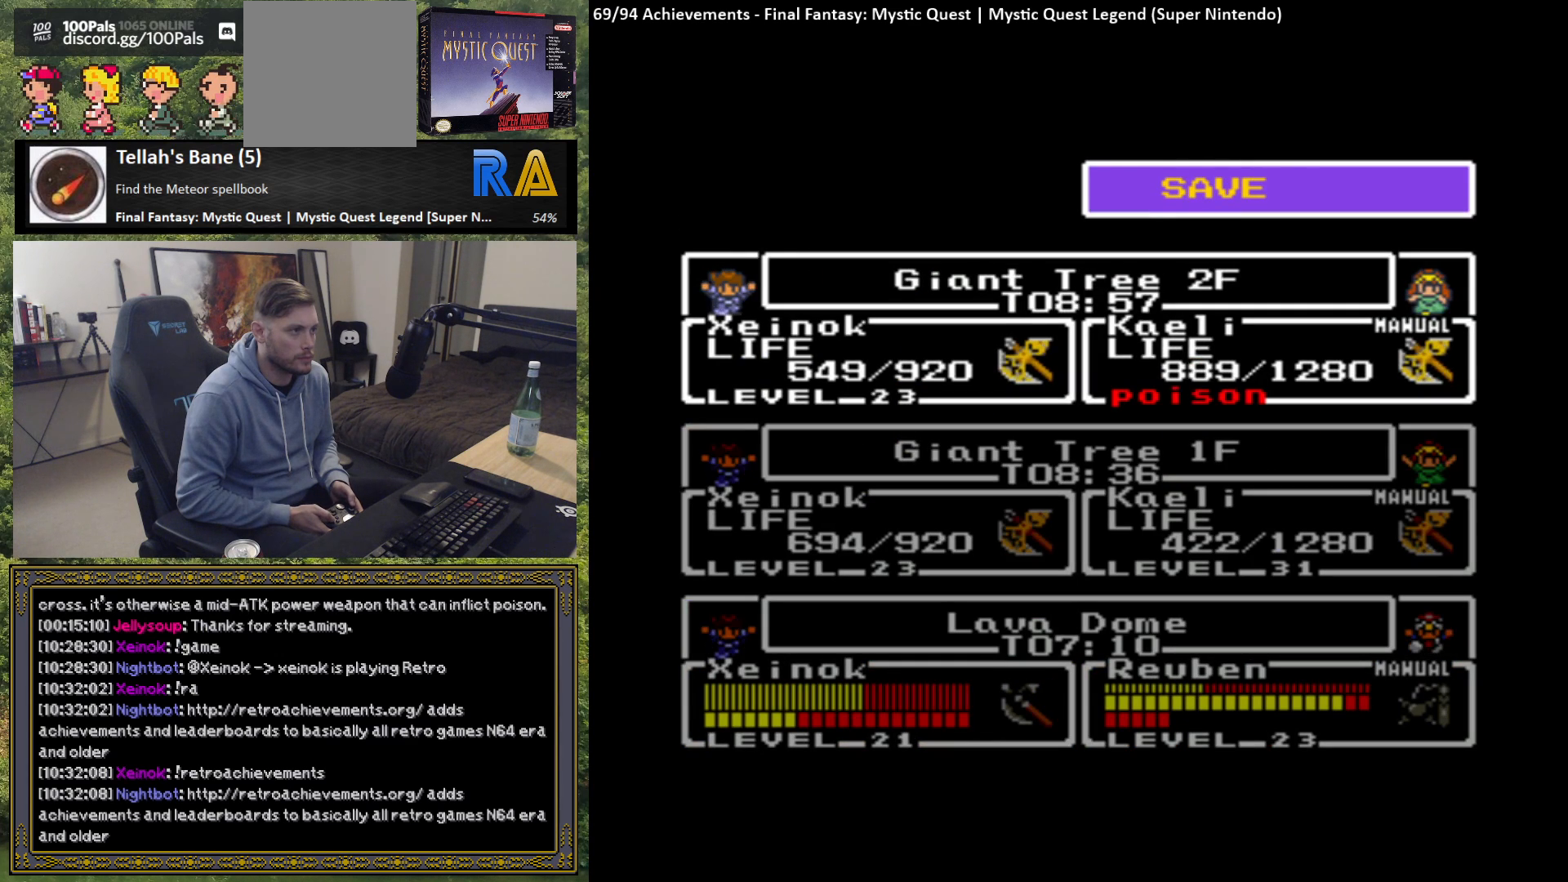
{"buttons": [], "left_stick": "center", "events": [[350, "B", "down"], [483, "B", "up"]]}
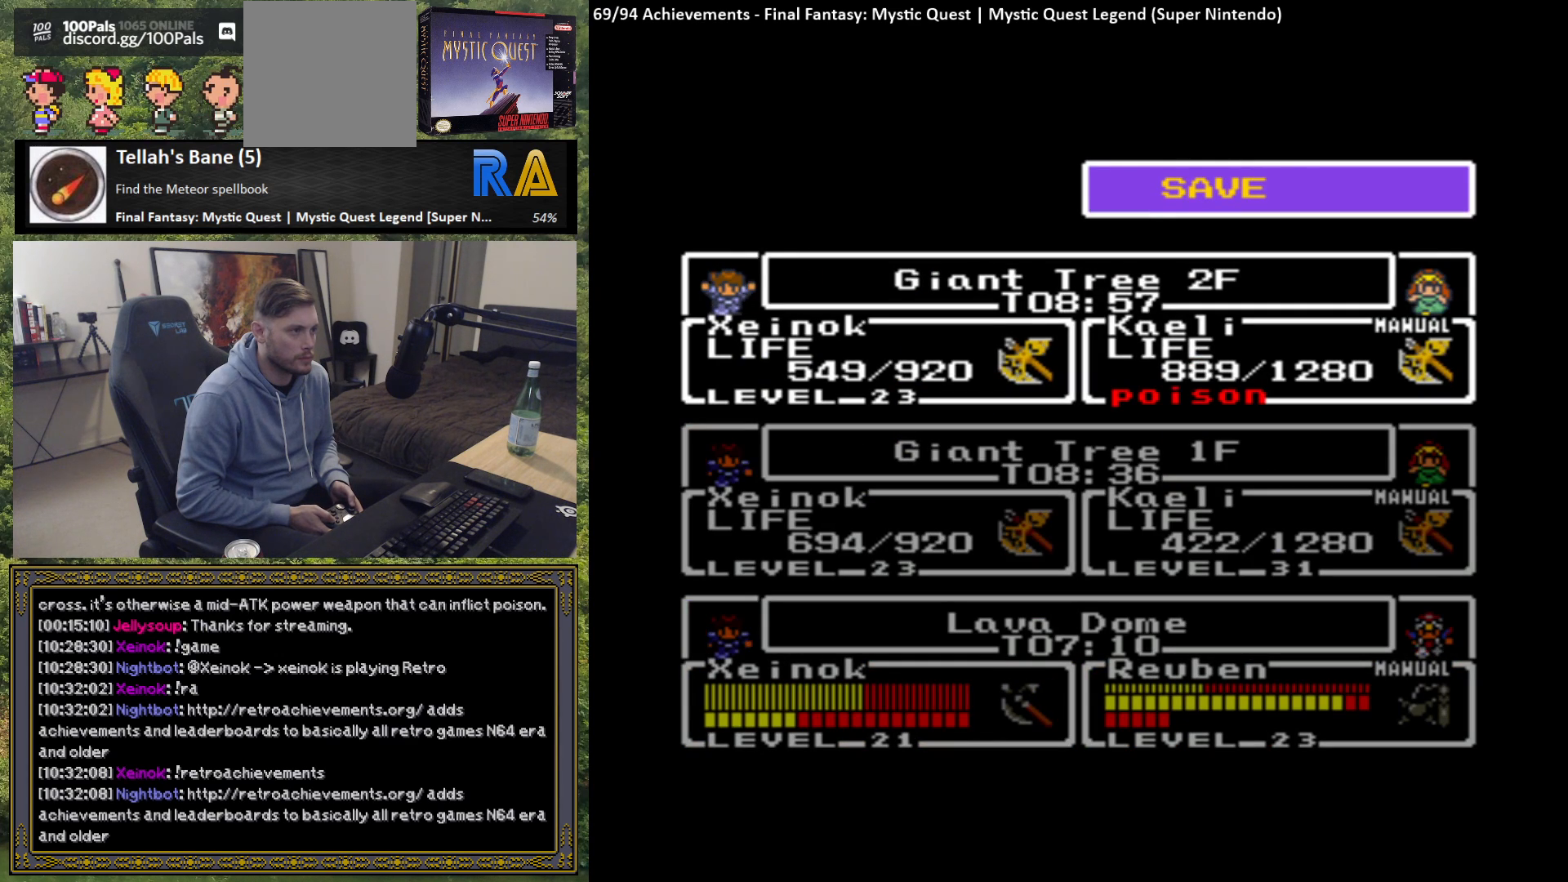
{"buttons": [], "left_stick": "center", "events": [[383, "B", "down"], [500, "B", "up"]]}
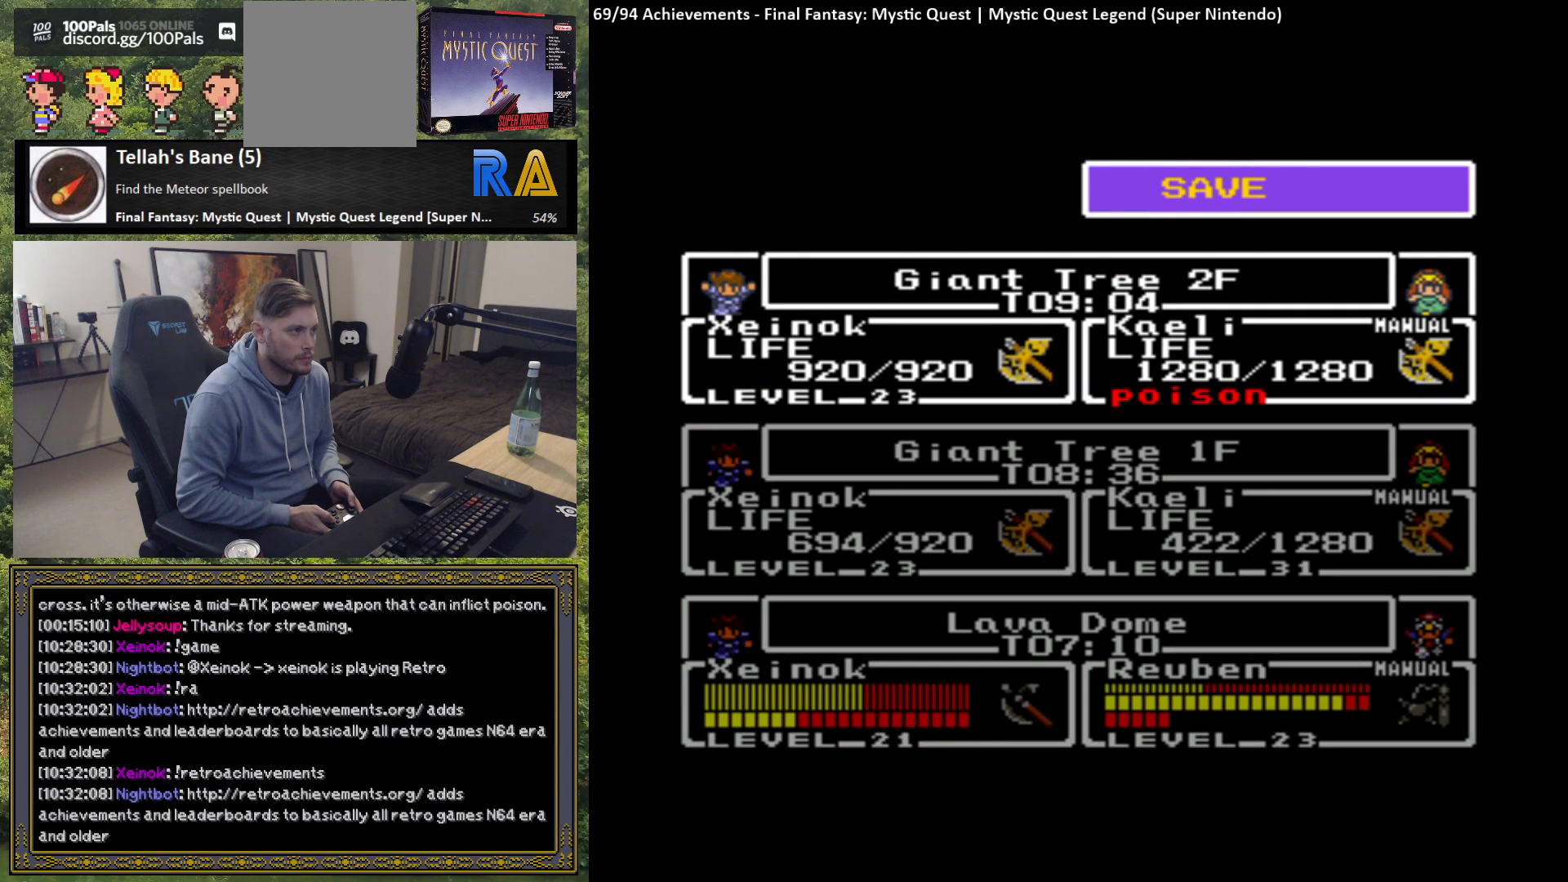
{"buttons": [], "left_stick": "center", "events": [[200, "A", "down"], [333, "A", "up"]]}
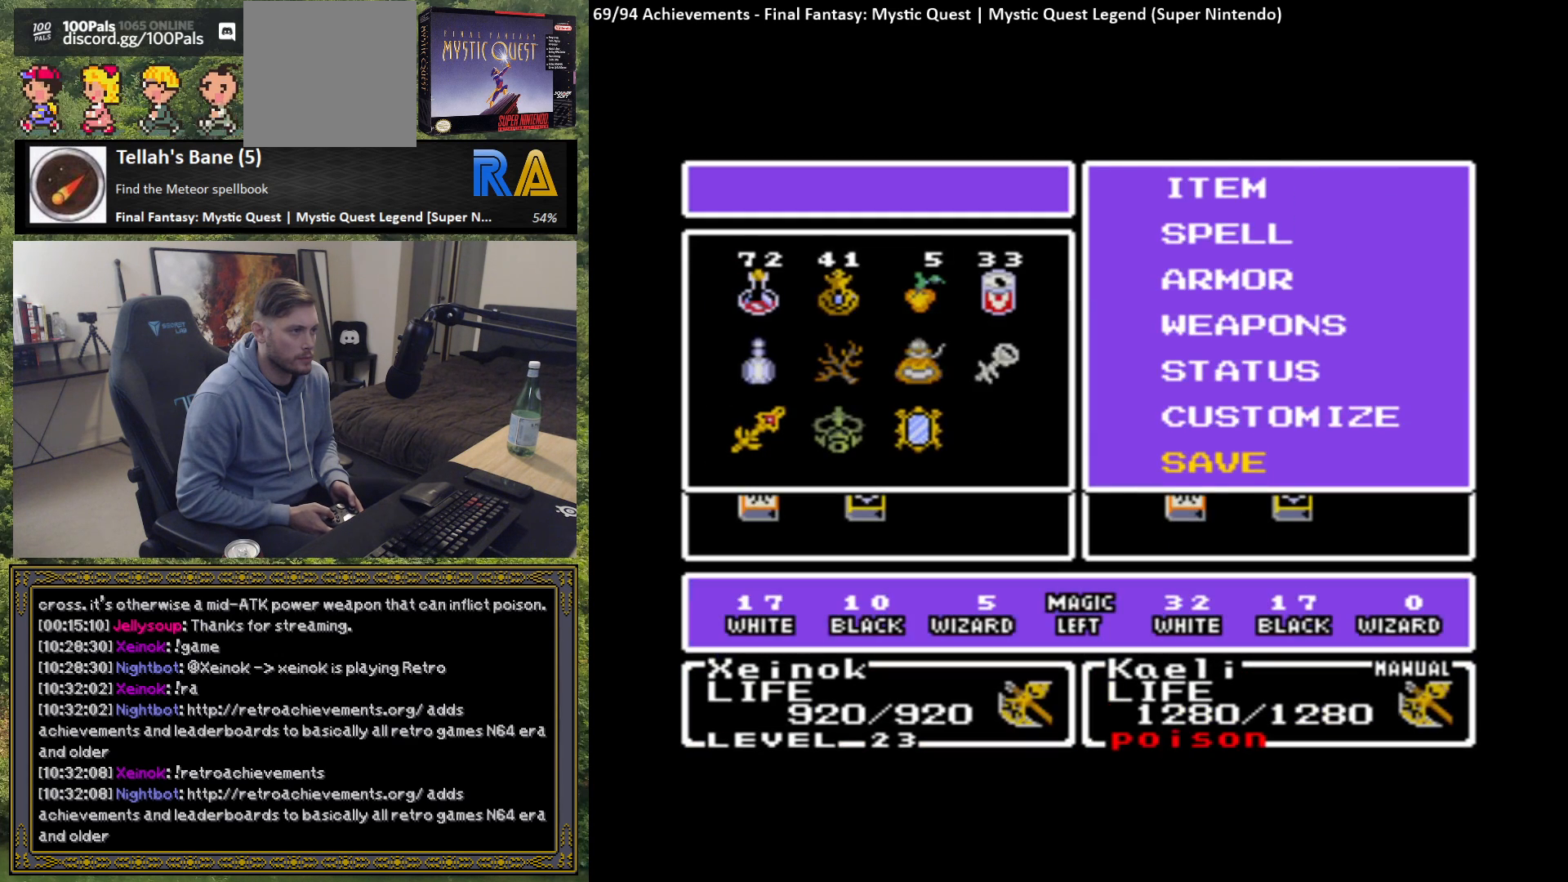
{"buttons": [], "left_stick": "up", "events": [[317, "left_stick", "up"]]}
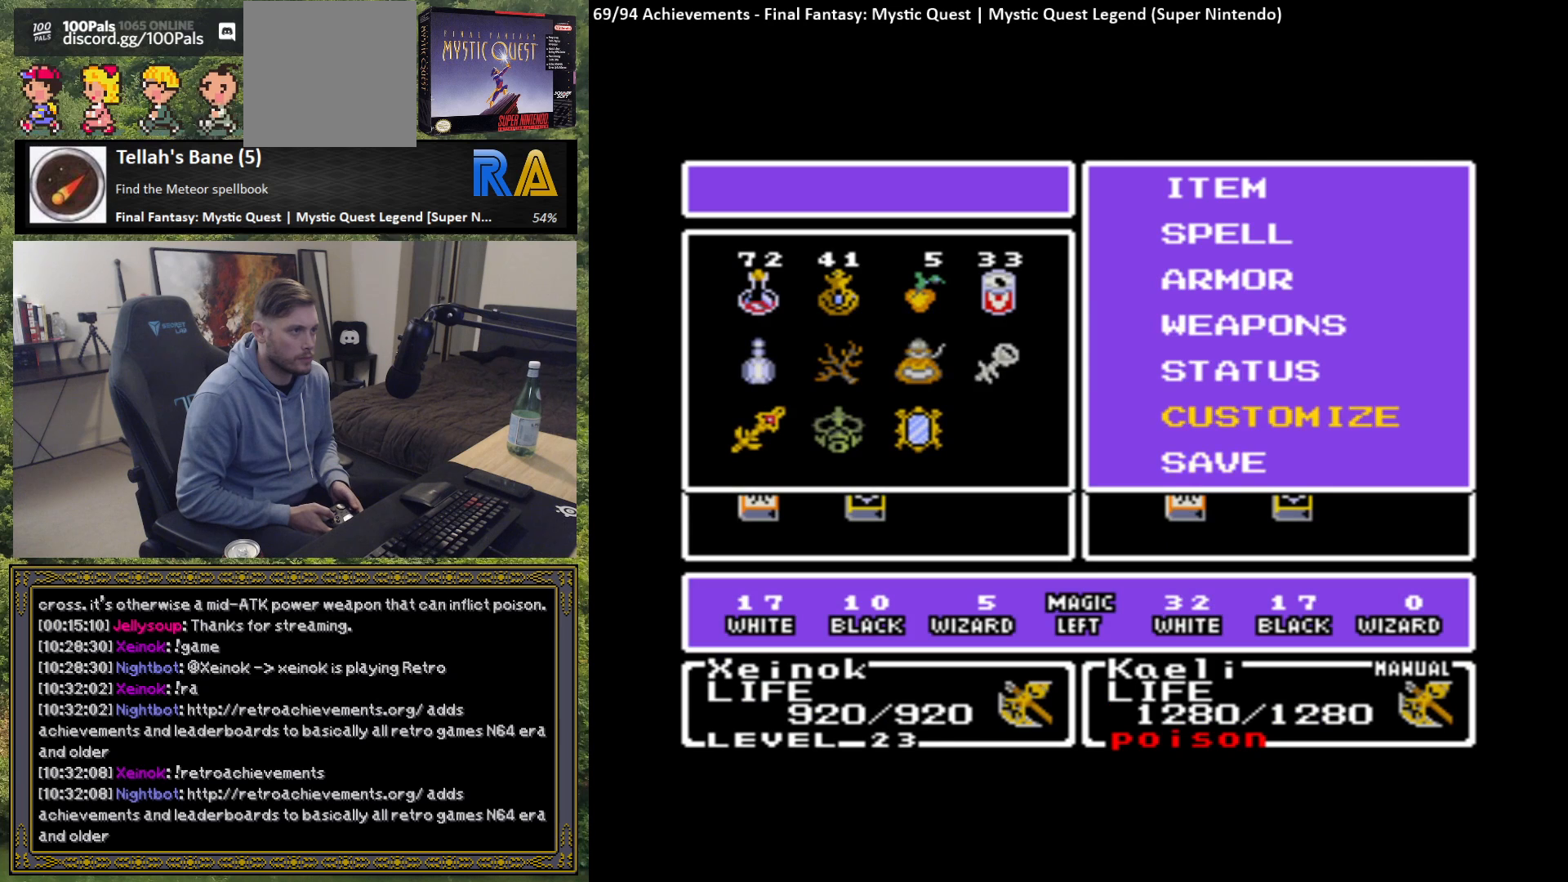
{"buttons": [], "left_stick": "up", "events": []}
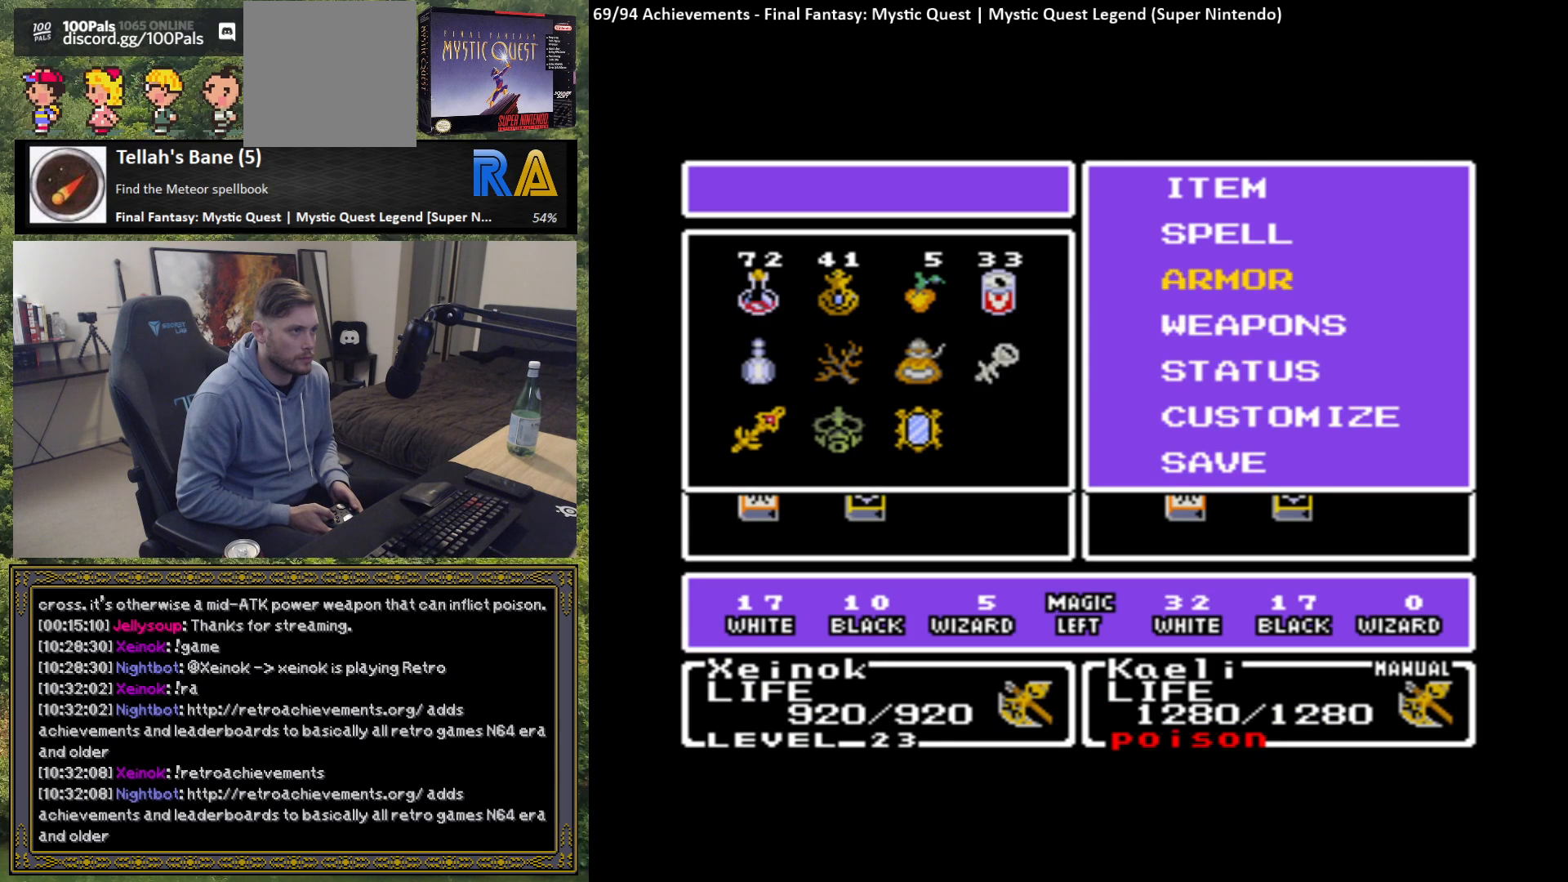
{"buttons": [], "left_stick": "center", "events": [[67, "left_stick", "center"], [317, "left_stick", "up"], [450, "left_stick", "center"]]}
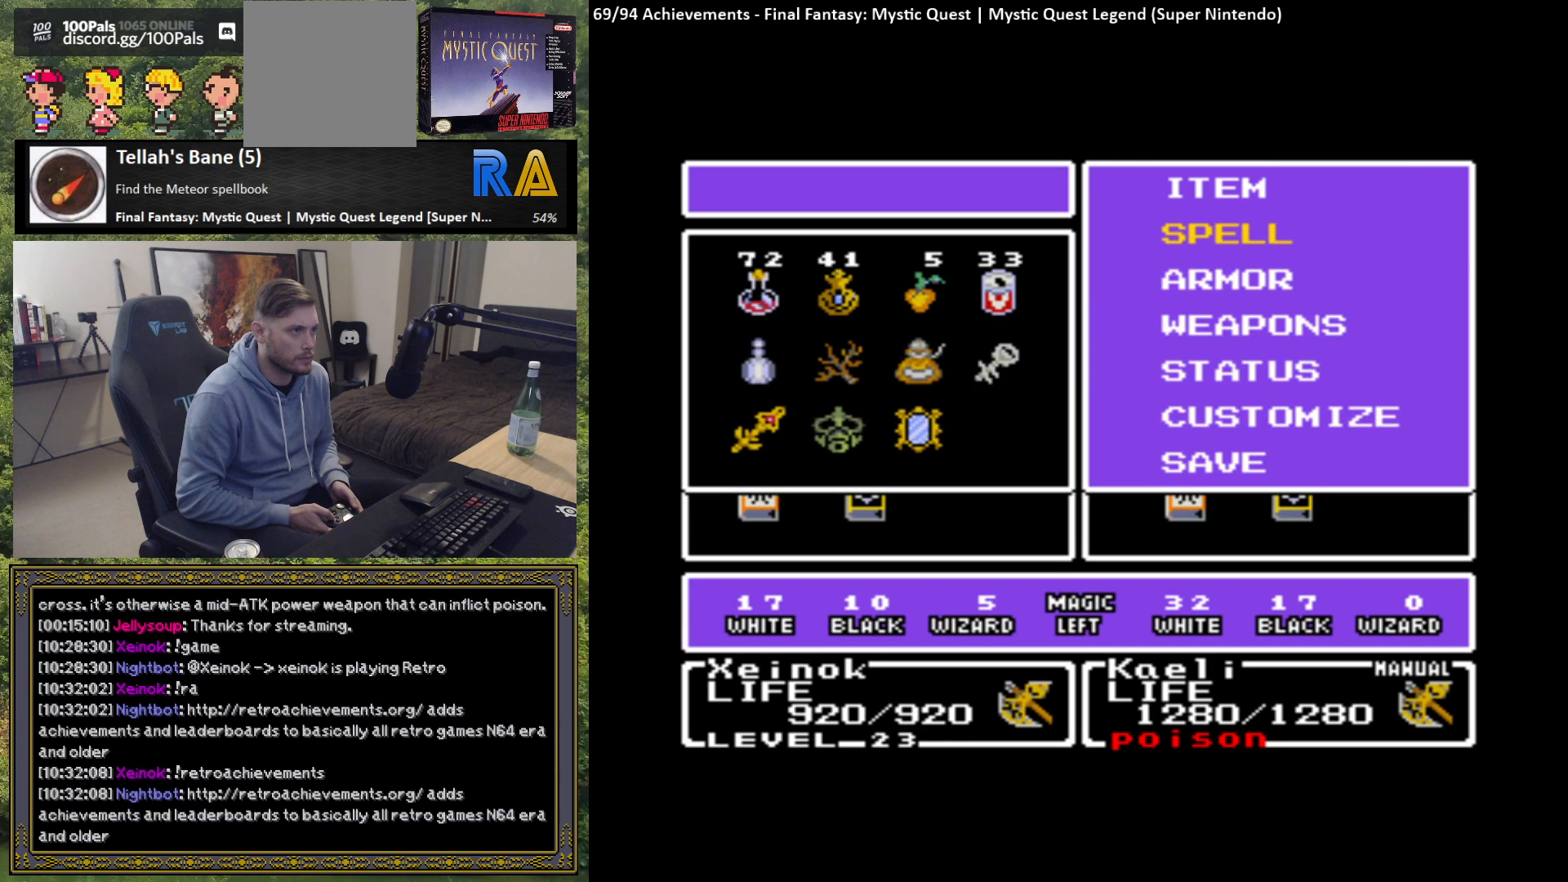
{"buttons": [], "left_stick": "center", "events": [[67, "left_stick", "up"], [200, "left_stick", "center"], [267, "B", "down"], [383, "B", "up"]]}
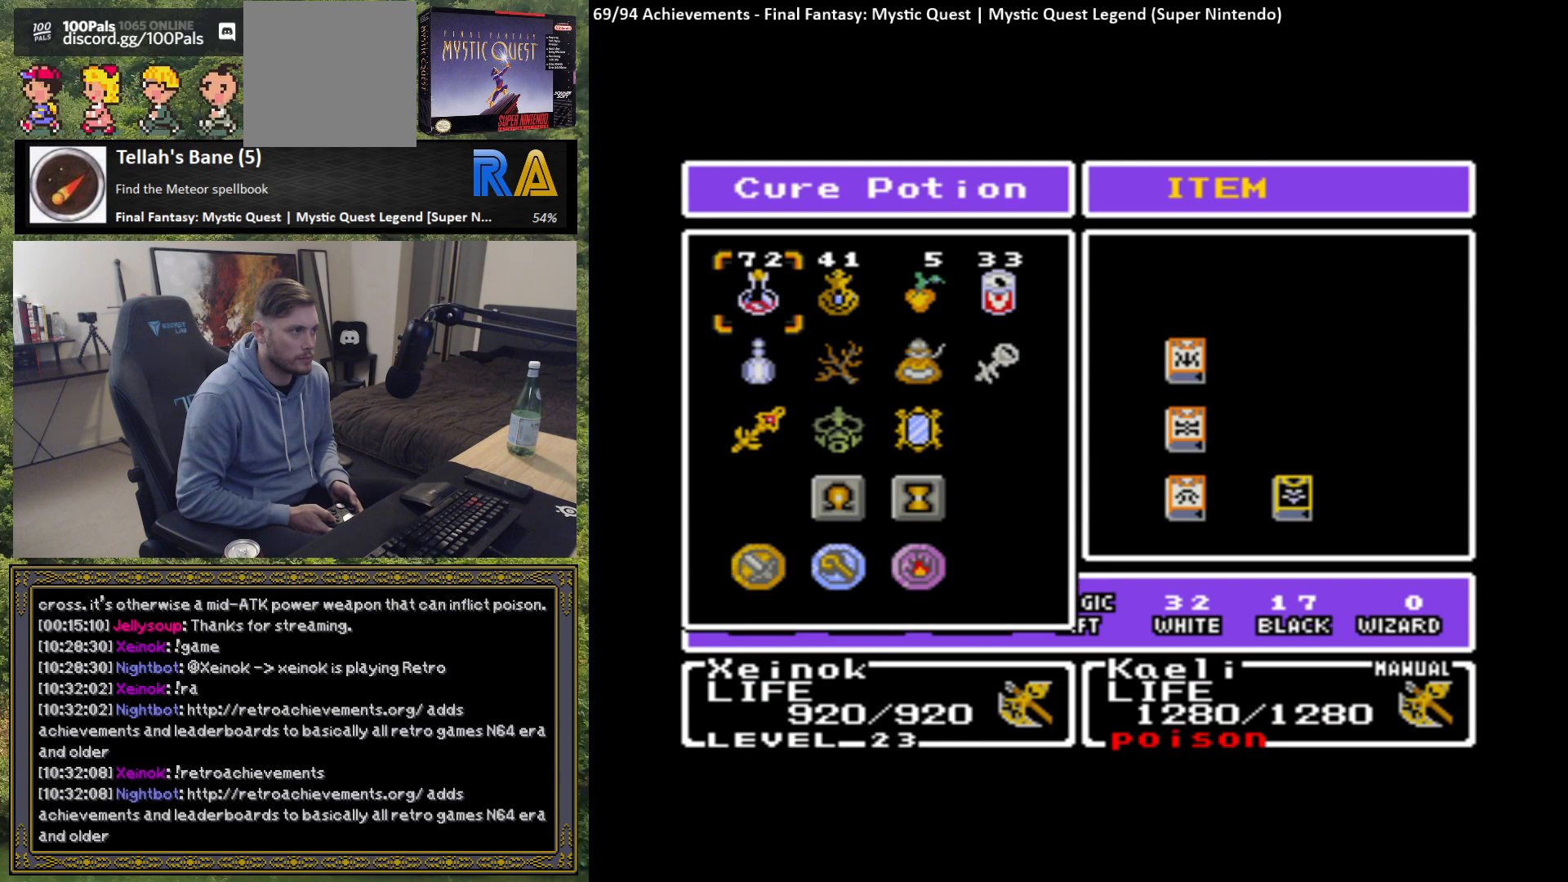
{"buttons": ["B"], "left_stick": "center", "events": [[233, "left_stick", "right"], [333, "left_stick", "center"], [450, "B", "down"]]}
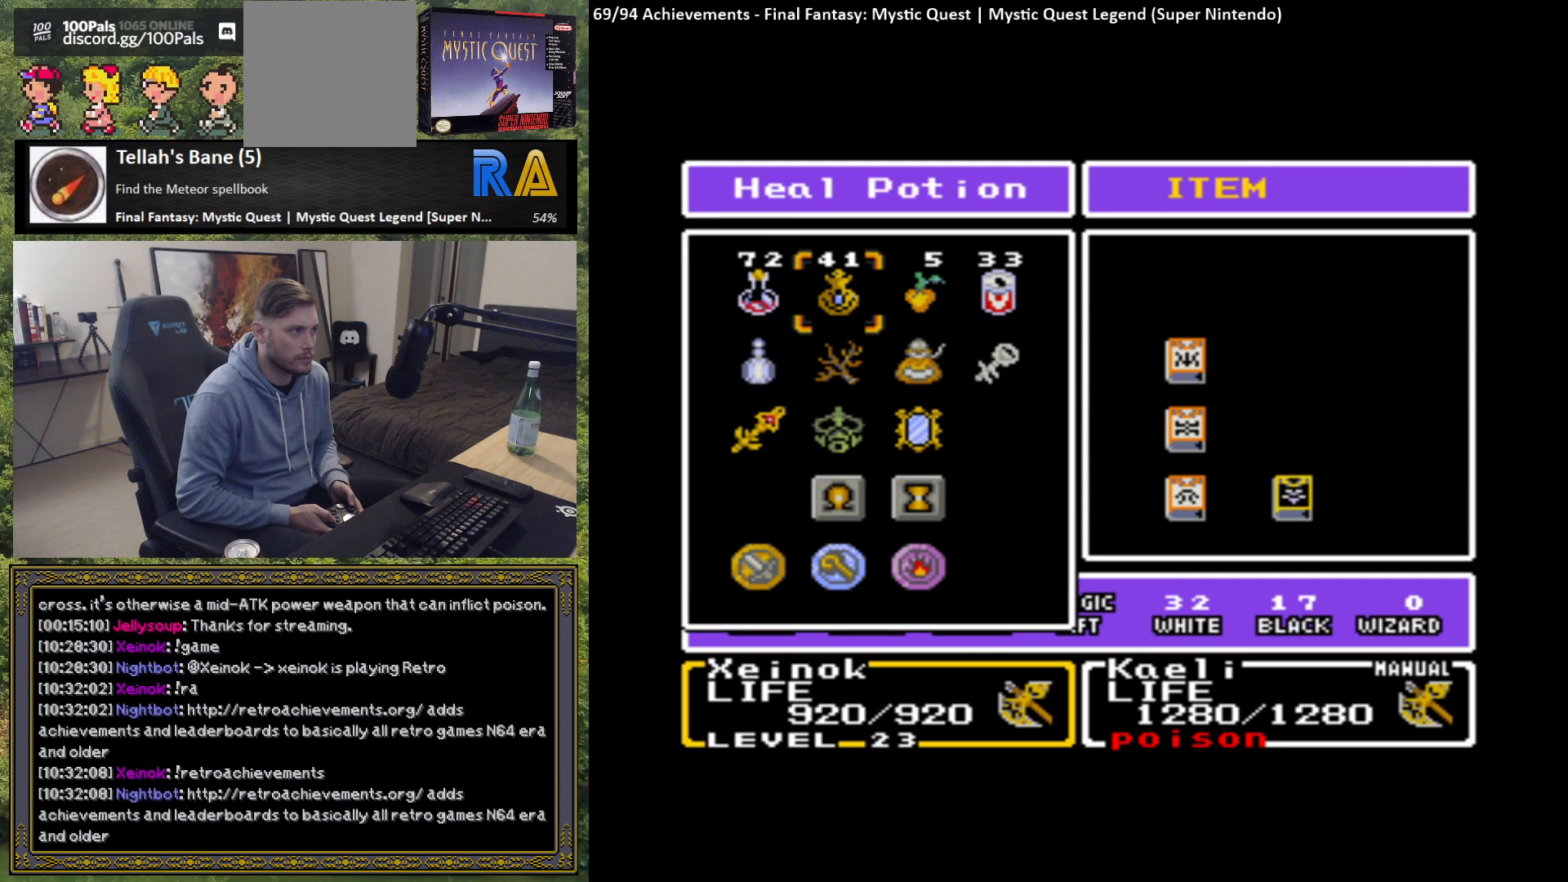
{"buttons": ["B"], "left_stick": "center", "events": [[67, "B", "up"], [283, "left_stick", "right"], [400, "left_stick", "center"], [467, "B", "down"]]}
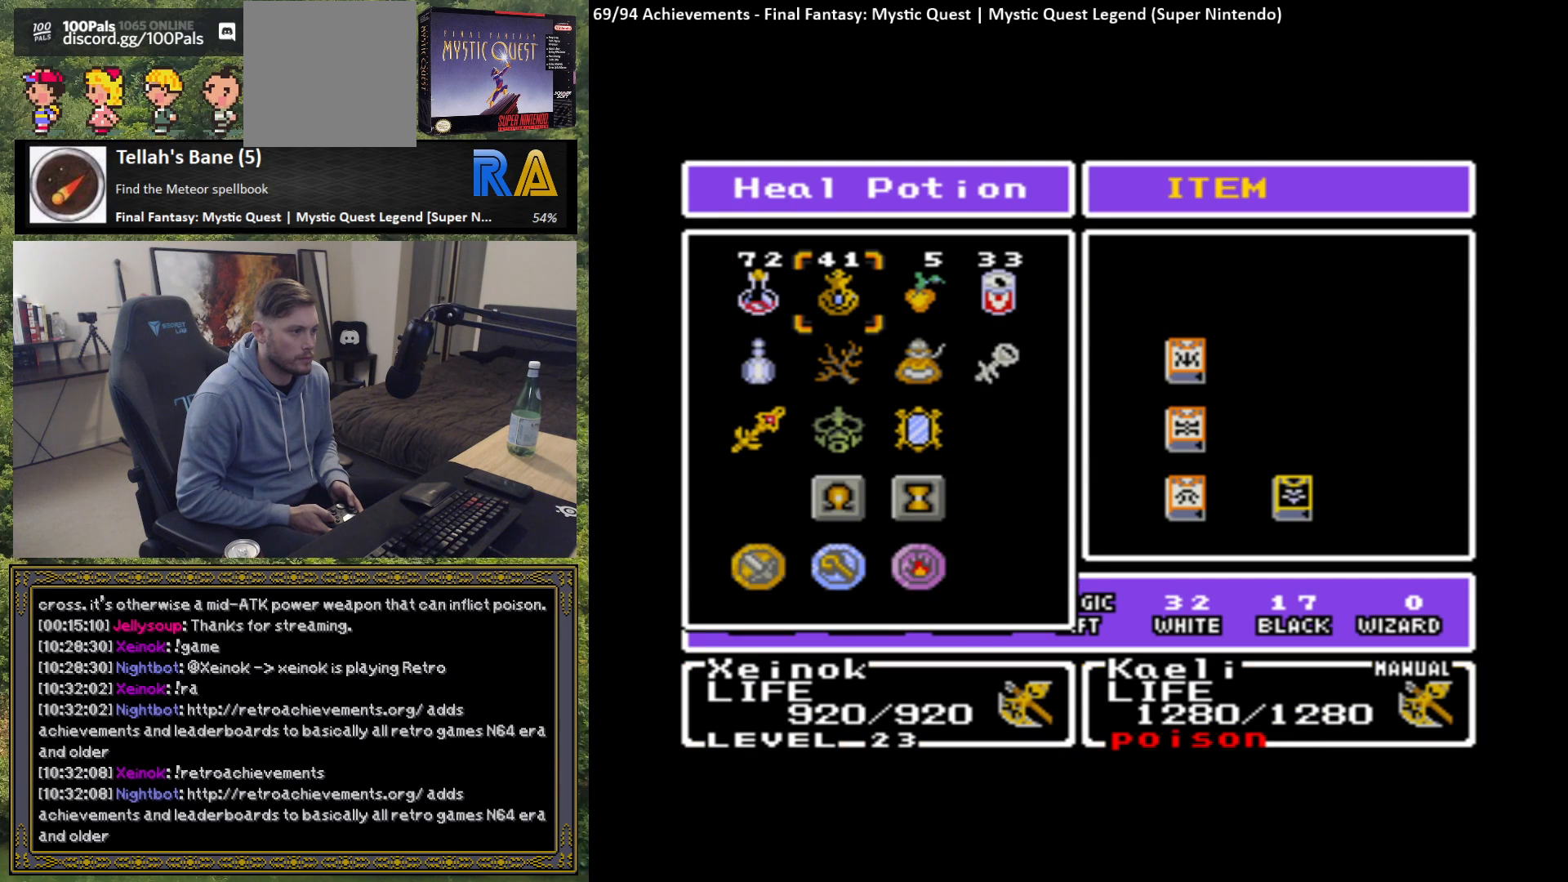
{"buttons": [], "left_stick": "center", "events": [[83, "B", "up"], [400, "A", "down"], [500, "A", "up"]]}
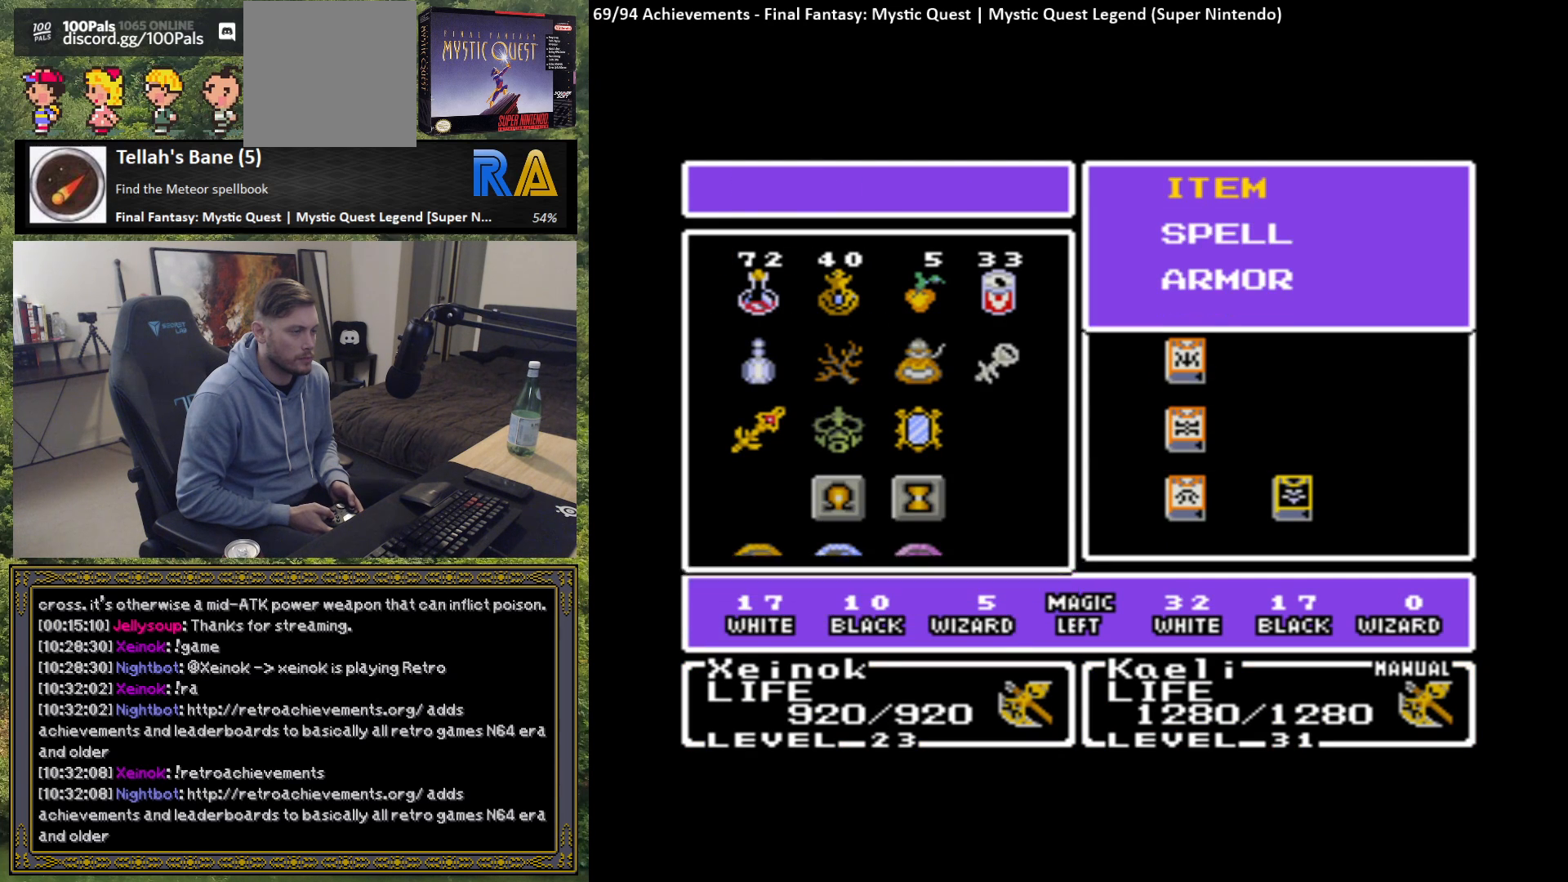
{"buttons": [], "left_stick": "center", "events": [[367, "left_stick", "up"], [500, "left_stick", "center"]]}
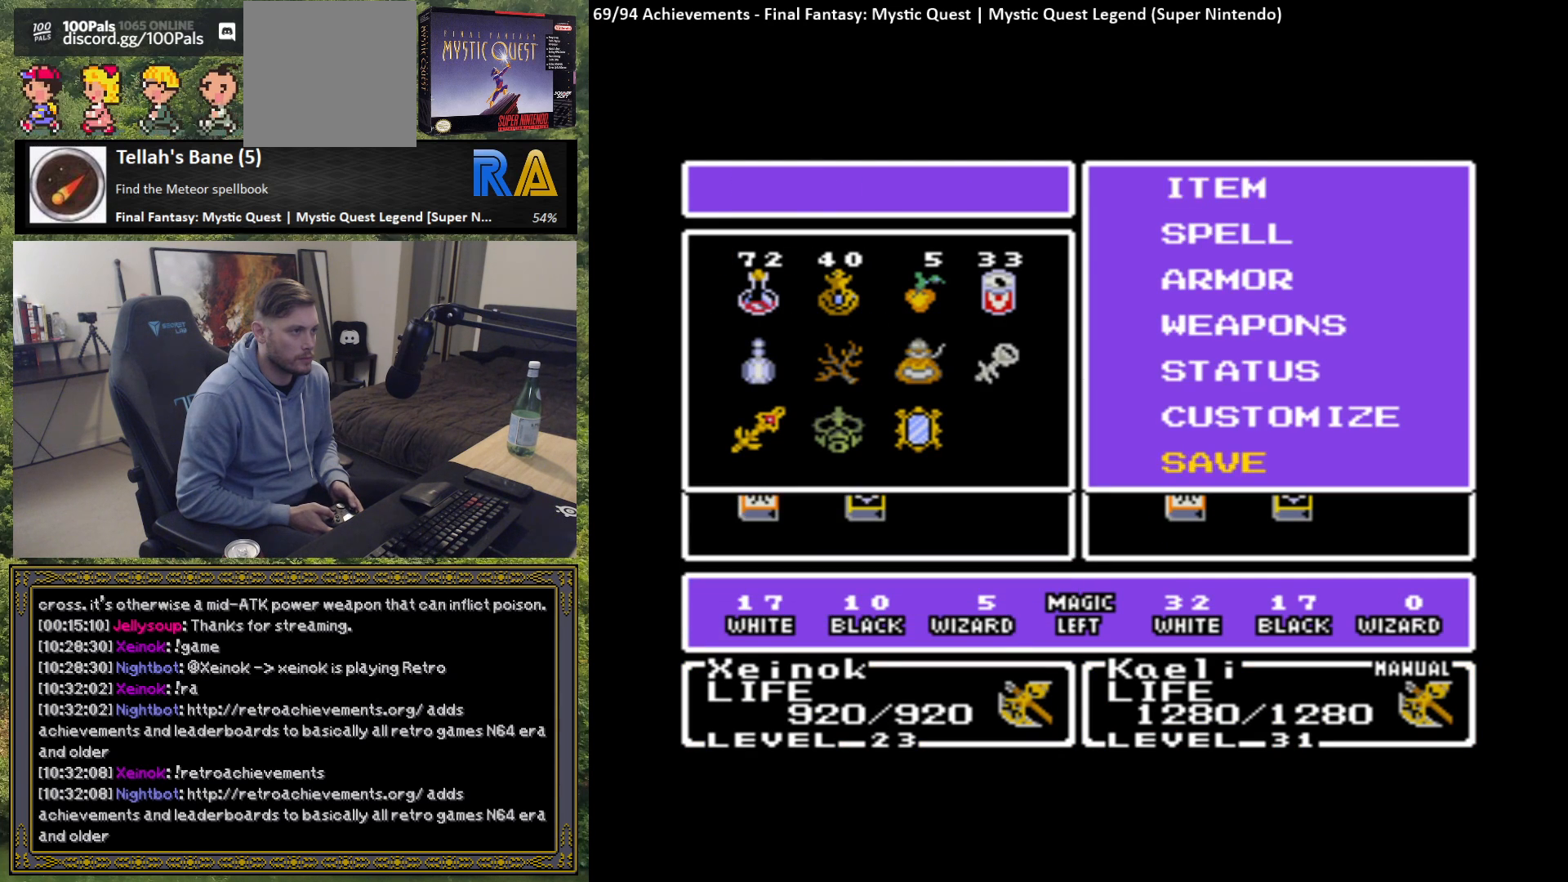
{"buttons": [], "left_stick": "center", "events": [[83, "B", "down"], [200, "B", "up"]]}
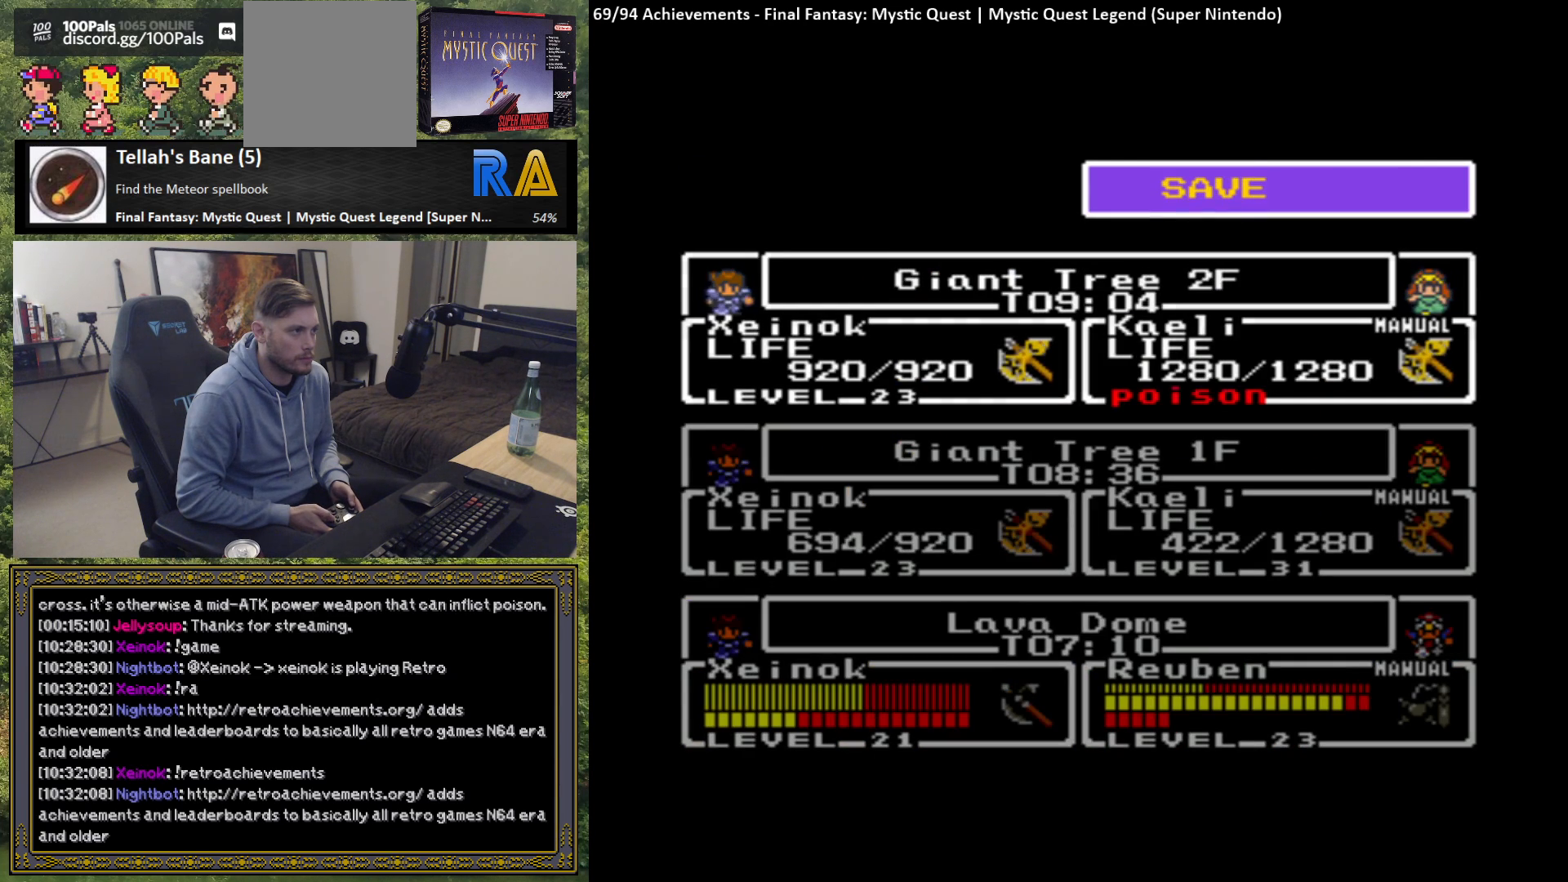
{"buttons": [], "left_stick": "center", "events": [[117, "B", "down"], [250, "B", "up"]]}
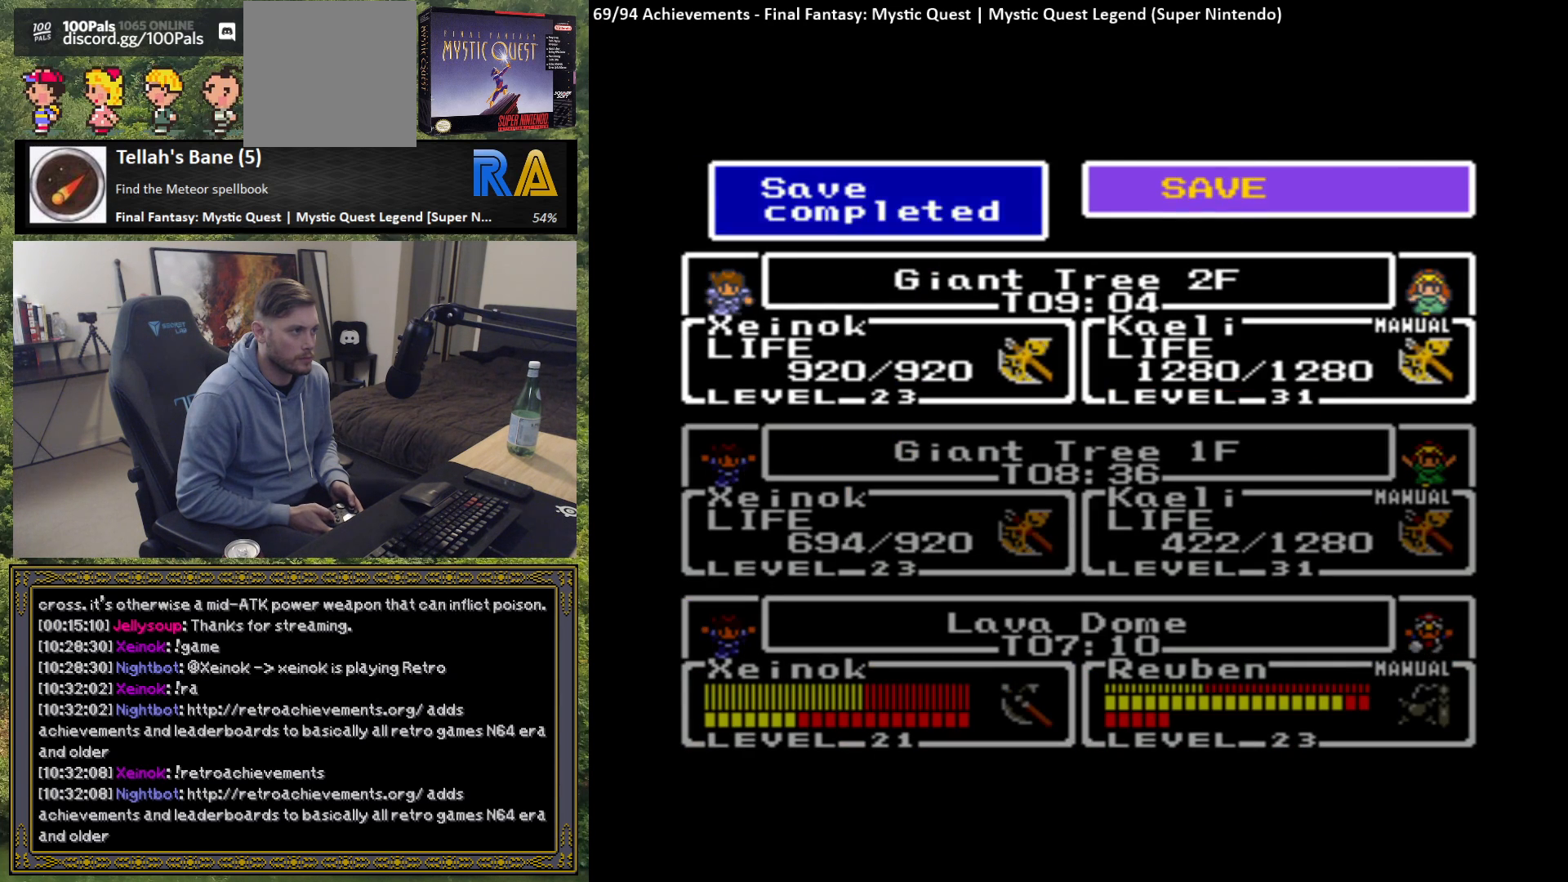
{"buttons": [], "left_stick": "center", "events": [[100, "B", "down"], [200, "B", "up"], [367, "A", "down"], [483, "A", "up"]]}
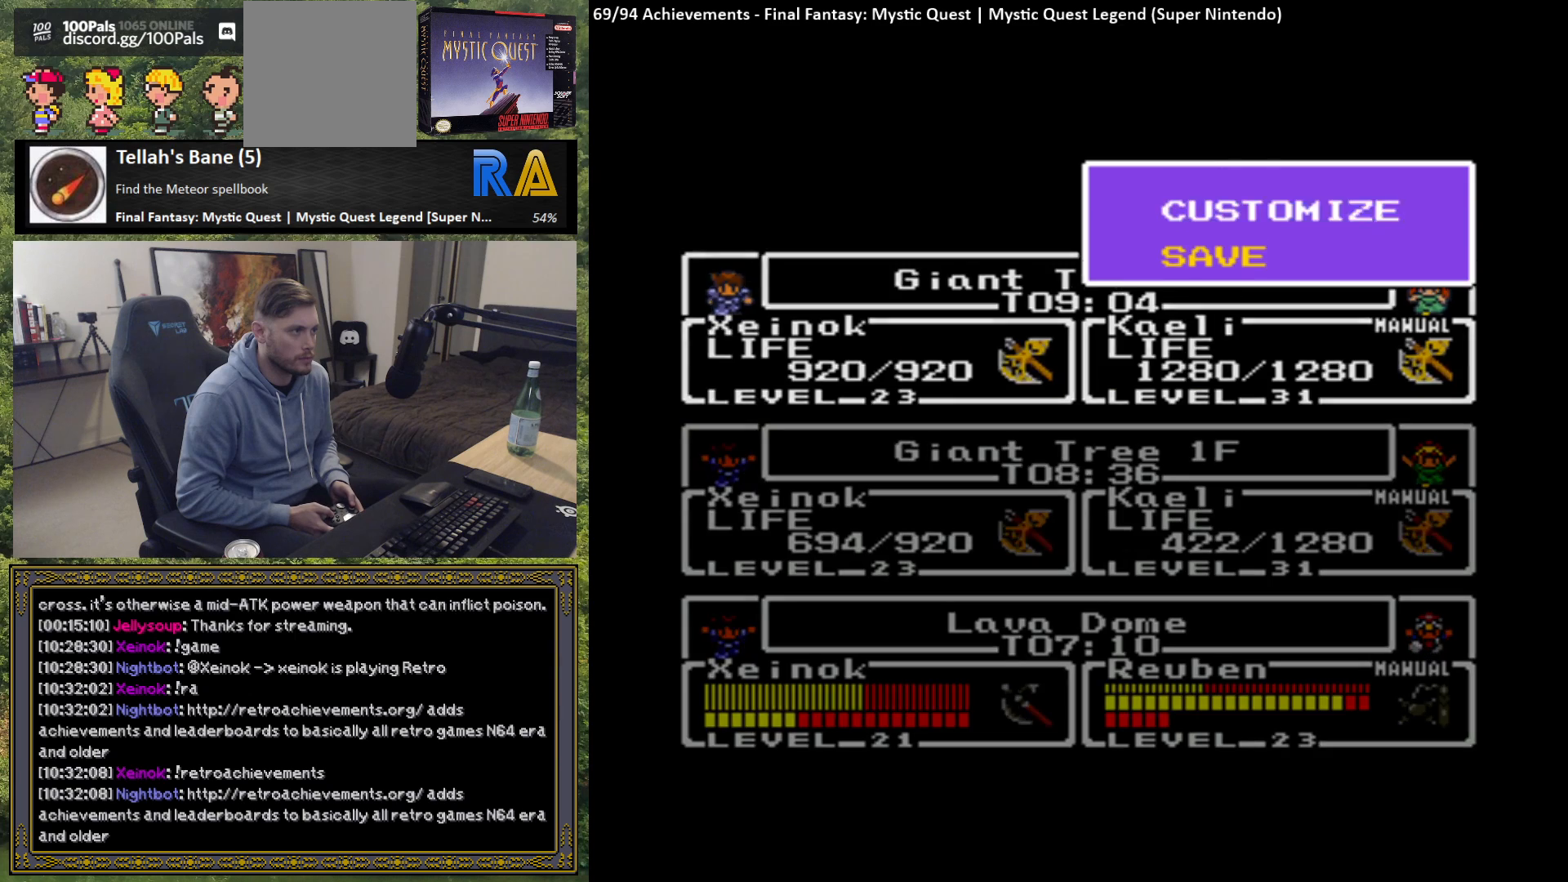
{"buttons": [], "left_stick": "center", "events": [[67, "A", "down"], [167, "A", "up"], [250, "A", "down"], [367, "A", "up"], [433, "A", "down"], [500, "A", "up"]]}
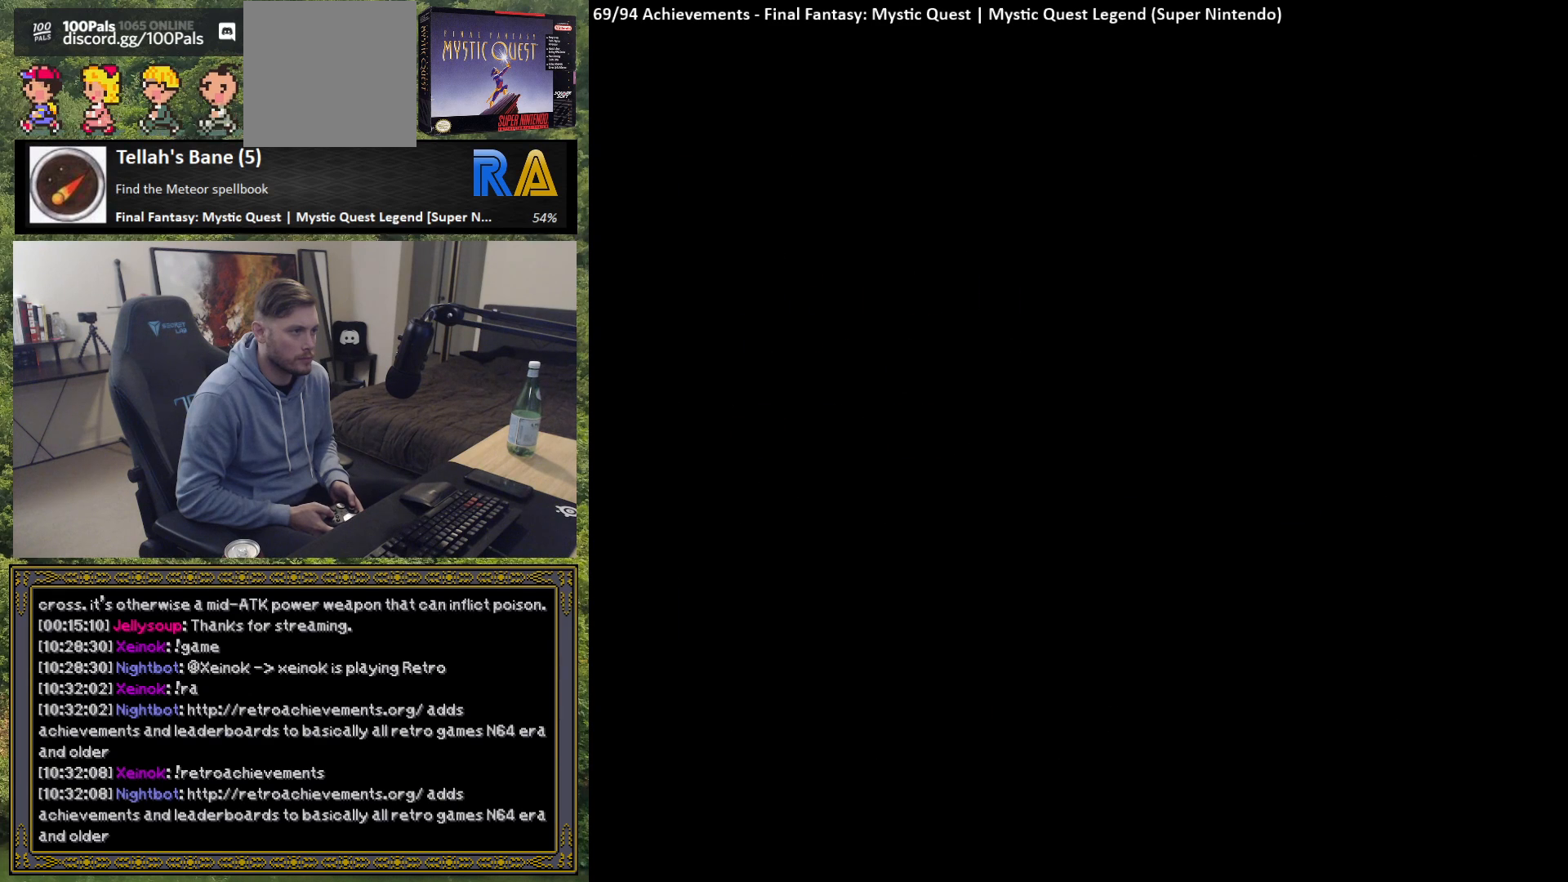
{"buttons": [], "left_stick": "center", "events": []}
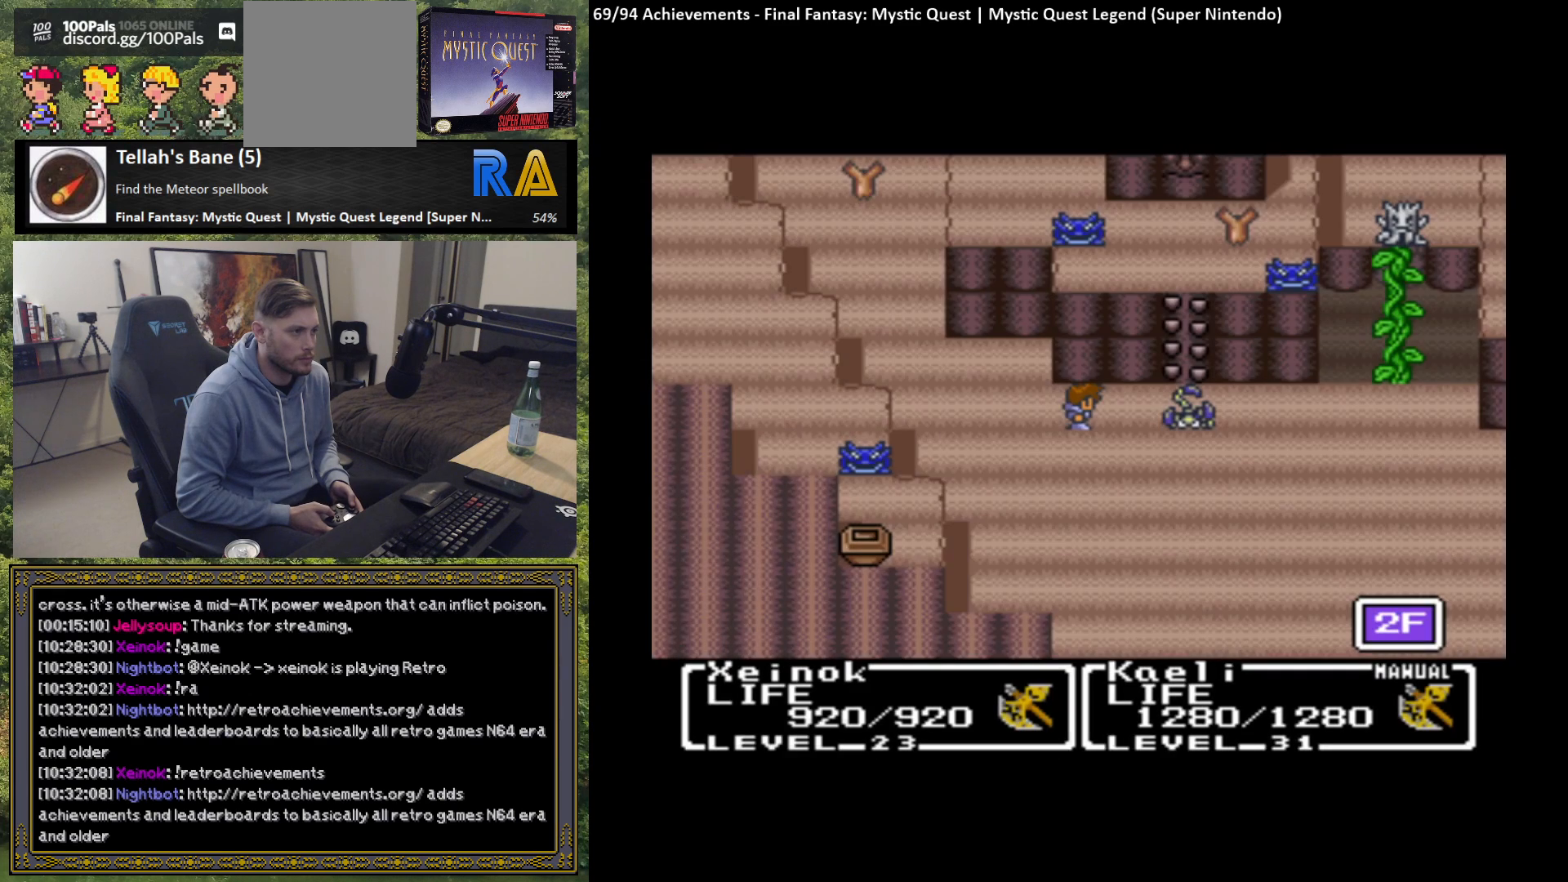
{"buttons": [], "left_stick": "right", "events": [[150, "left_stick", "right"]]}
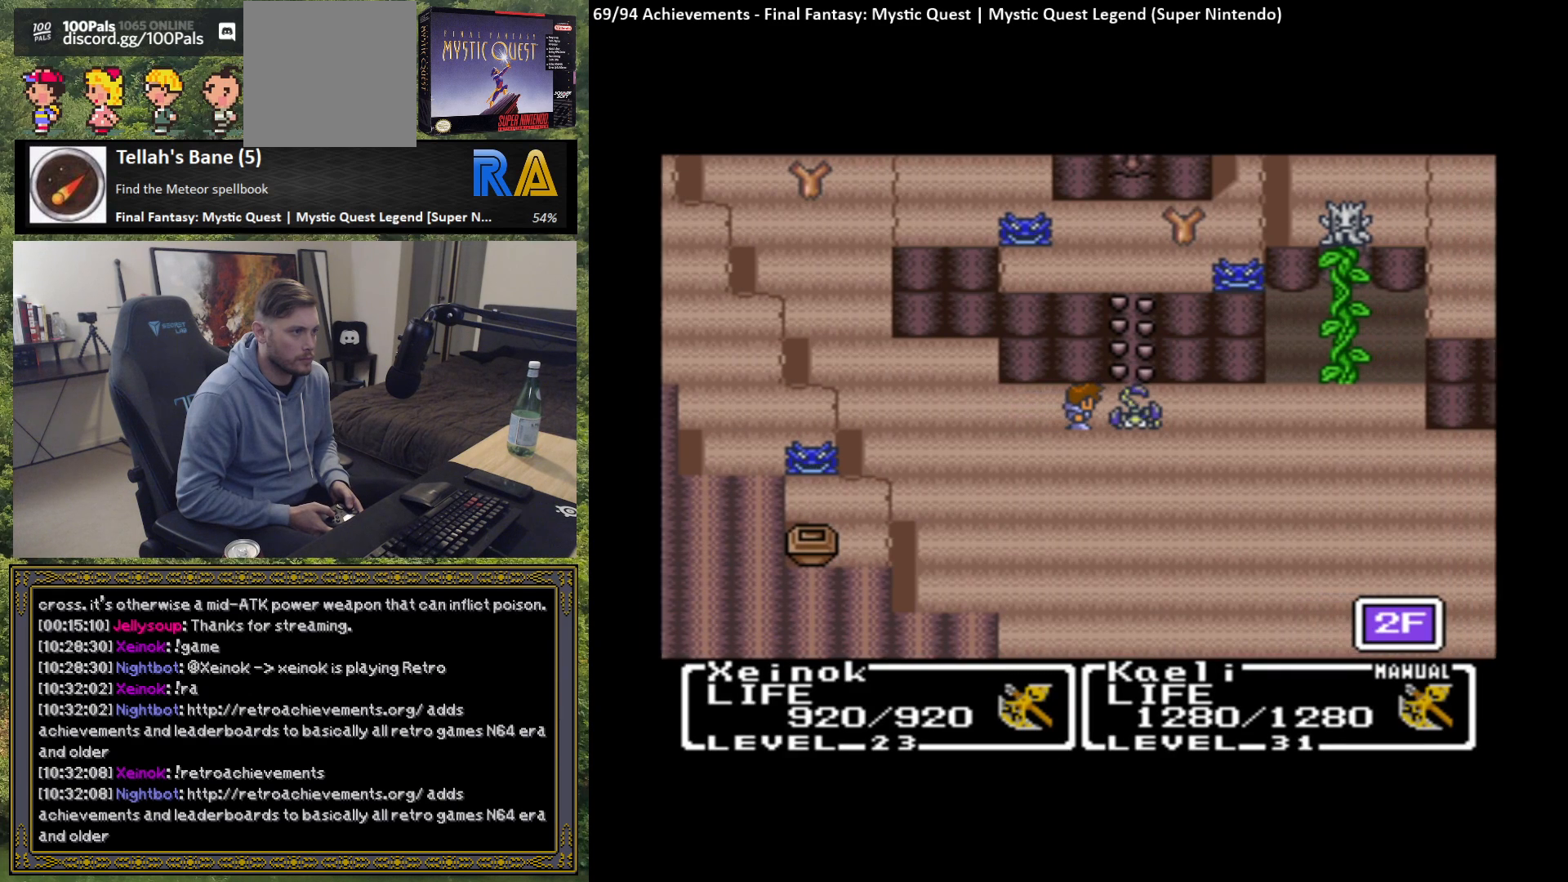
{"buttons": [], "left_stick": "center", "events": [[183, "left_stick", "center"]]}